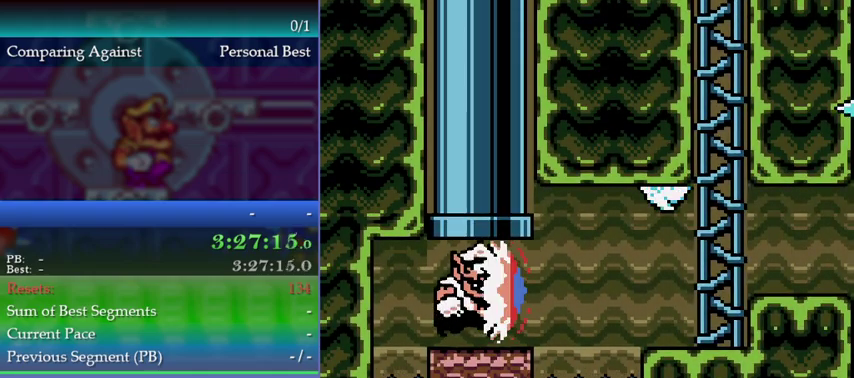
Gameplay with a controller (Nintendo layout); each line is a JSON object with the inputs held at the frame after it. "events" lists button and stick changes between this image and that frame as [ms after this image, input, new state], when the widget could be followed in between. This overlay highlights the sticks when they move; stick clicks (L3) are not distinguishable. Not read: L3 R3.
{"buttons": ["A"], "left_stick": "down-right", "events": [[33, "B", "up"], [67, "DPAD_RIGHT", "up"], [67, "left_stick", "down-right"], [233, "A", "down"]]}
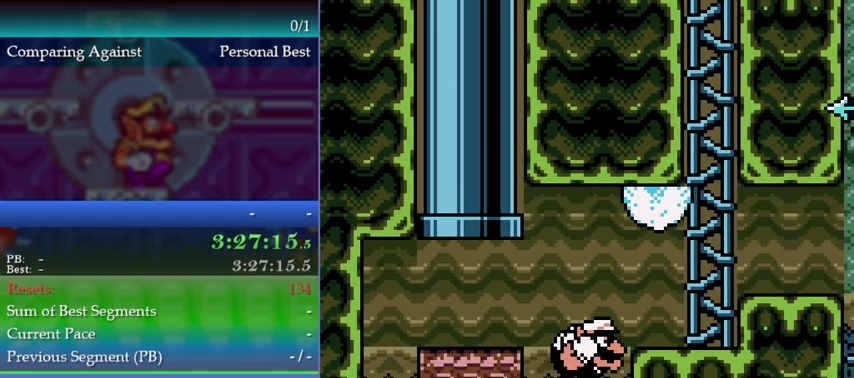
{"buttons": ["DPAD_DOWN"], "left_stick": "down", "events": [[133, "A", "up"], [467, "DPAD_DOWN", "down"], [467, "left_stick", "down"]]}
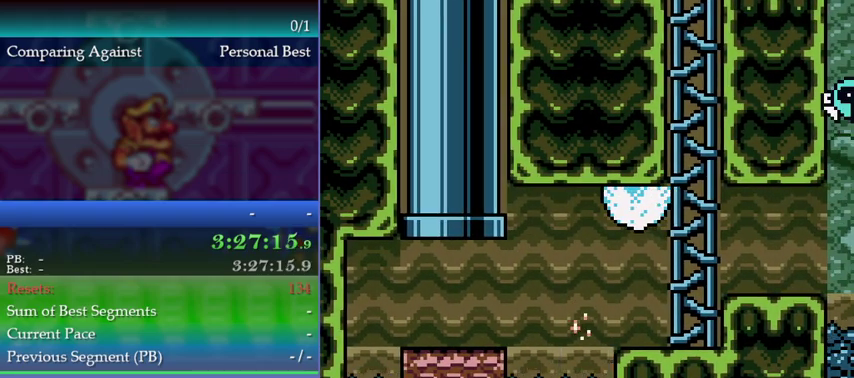
{"buttons": ["DPAD_DOWN"], "left_stick": "down", "events": []}
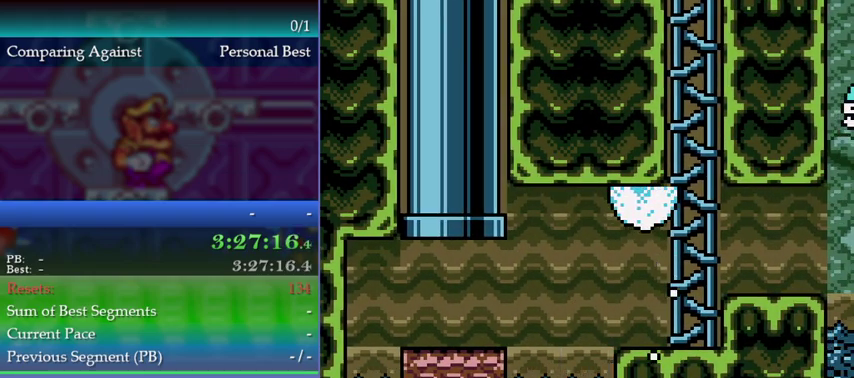
{"buttons": ["A"], "left_stick": "center", "events": [[367, "A", "down"], [400, "DPAD_DOWN", "up"], [400, "left_stick", "center"]]}
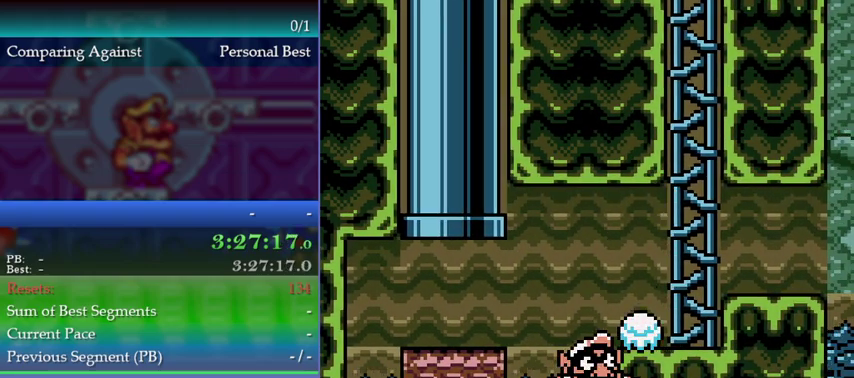
{"buttons": ["DPAD_RIGHT"], "left_stick": "right", "events": [[200, "A", "up"], [200, "DPAD_RIGHT", "down"], [200, "left_stick", "right"], [267, "A", "down"], [500, "A", "up"]]}
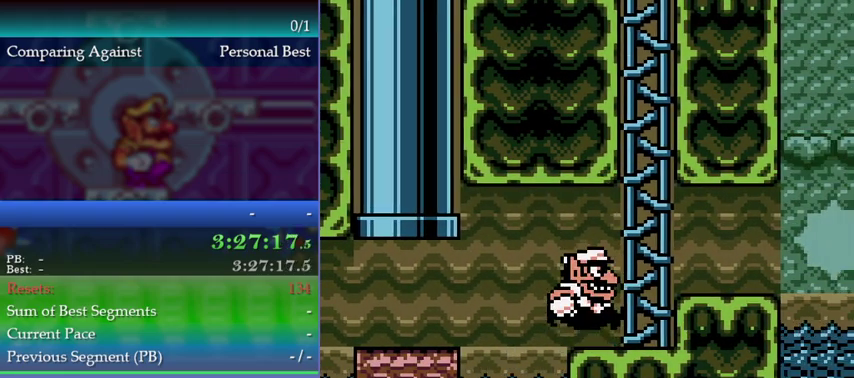
{"buttons": ["DPAD_UP"], "left_stick": "up", "events": [[233, "DPAD_RIGHT", "up"], [233, "left_stick", "up-right"], [300, "A", "down"], [333, "DPAD_UP", "down"], [333, "left_stick", "up"], [467, "A", "up"]]}
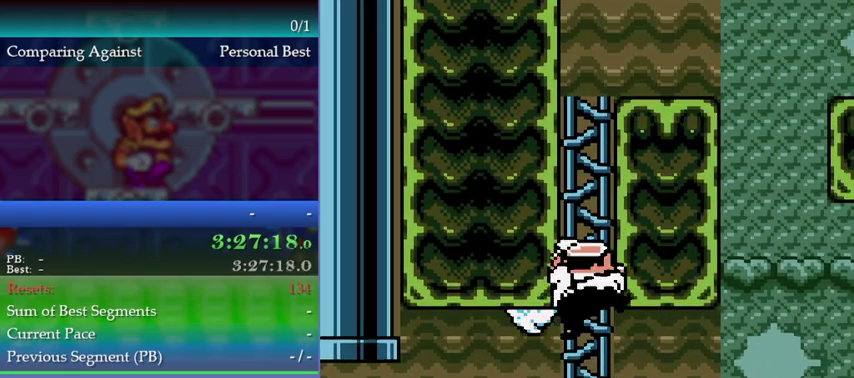
{"buttons": ["DPAD_UP"], "left_stick": "up", "events": []}
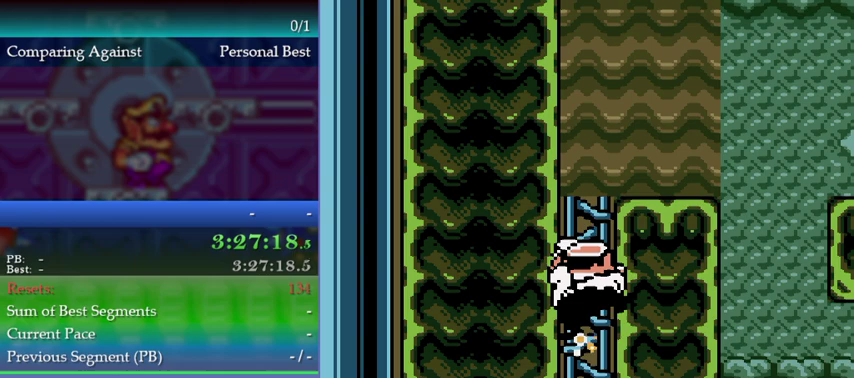
{"buttons": ["DPAD_UP"], "left_stick": "up", "events": []}
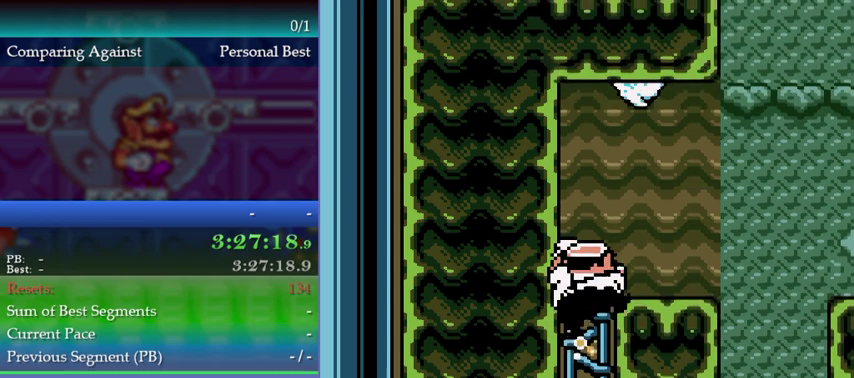
{"buttons": ["DPAD_LEFT"], "left_stick": "left", "events": [[167, "B", "down"], [200, "DPAD_UP", "up"], [200, "left_stick", "up-right"], [300, "B", "up"], [300, "left_stick", "center"], [400, "DPAD_LEFT", "down"], [400, "left_stick", "left"]]}
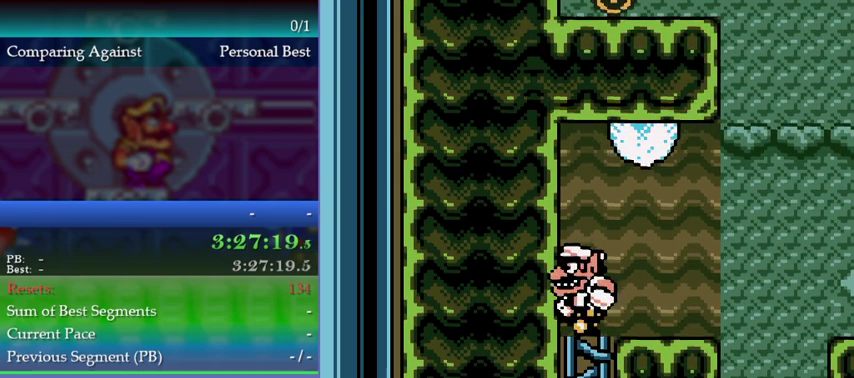
{"buttons": [], "left_stick": "down-left", "events": [[500, "DPAD_LEFT", "up"], [500, "left_stick", "down-left"]]}
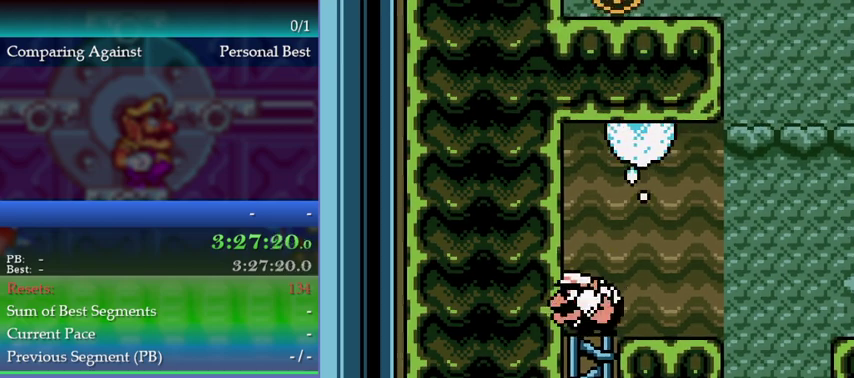
{"buttons": ["A"], "left_stick": "down-left", "events": [[100, "A", "down"]]}
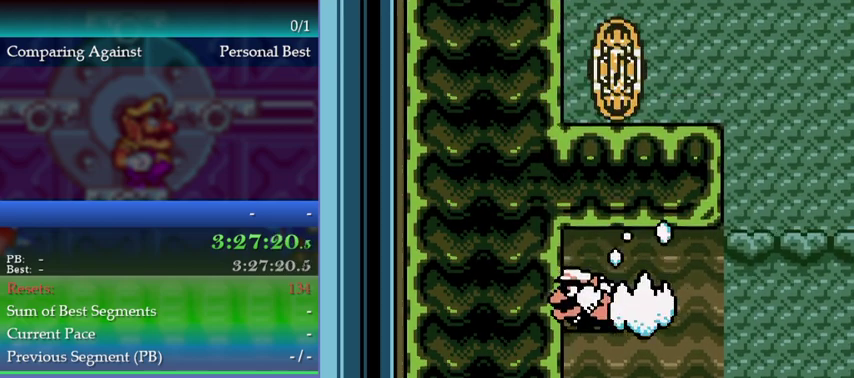
{"buttons": ["DPAD_RIGHT"], "left_stick": "right", "events": [[233, "A", "up"], [233, "DPAD_LEFT", "down"], [233, "left_stick", "left"], [300, "DPAD_LEFT", "up"], [300, "left_stick", "center"], [467, "DPAD_RIGHT", "down"], [467, "left_stick", "right"]]}
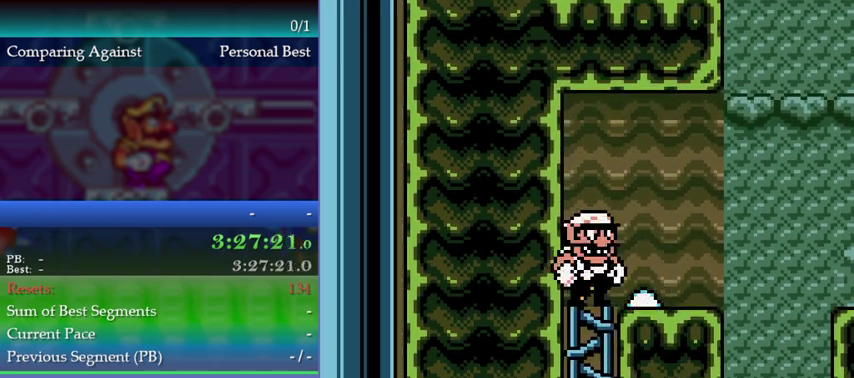
{"buttons": ["DPAD_RIGHT"], "left_stick": "right", "events": []}
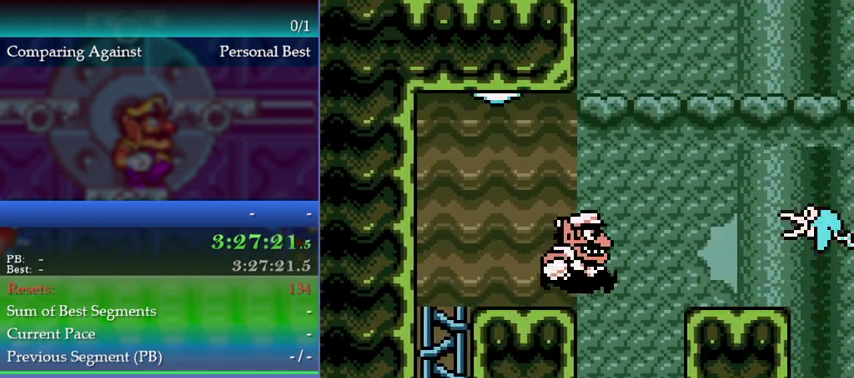
{"buttons": [], "left_stick": "center", "events": [[33, "A", "down"], [333, "DPAD_RIGHT", "up"], [333, "left_stick", "center"], [367, "A", "up"]]}
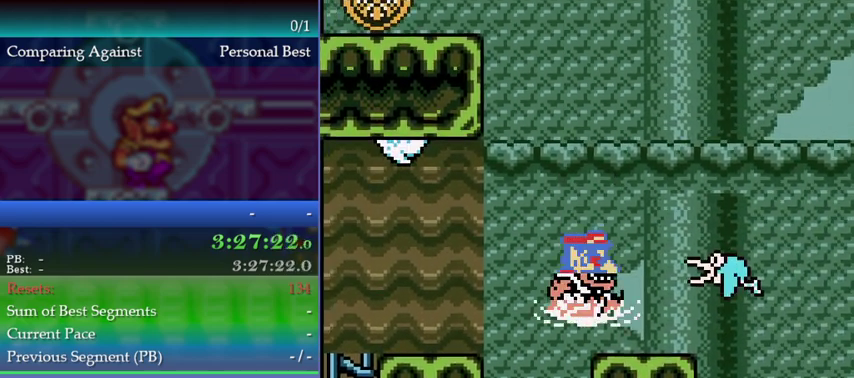
{"buttons": ["DPAD_DOWN"], "left_stick": "down", "events": [[33, "DPAD_DOWN", "down"], [33, "left_stick", "down"]]}
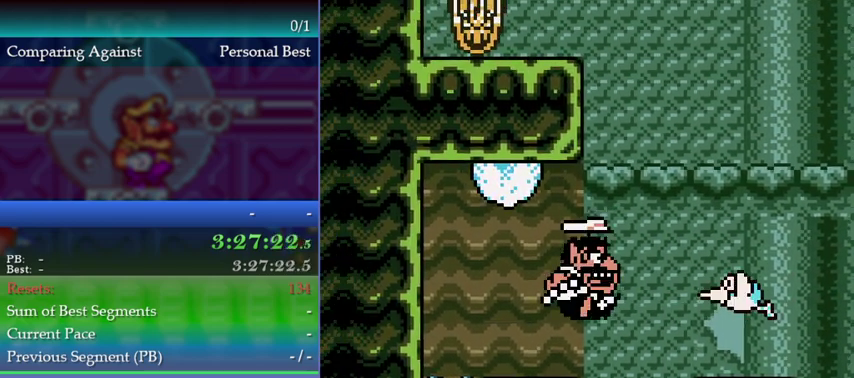
{"buttons": ["DPAD_RIGHT"], "left_stick": "right", "events": [[233, "DPAD_DOWN", "up"], [233, "left_stick", "center"], [500, "DPAD_RIGHT", "down"], [500, "left_stick", "right"]]}
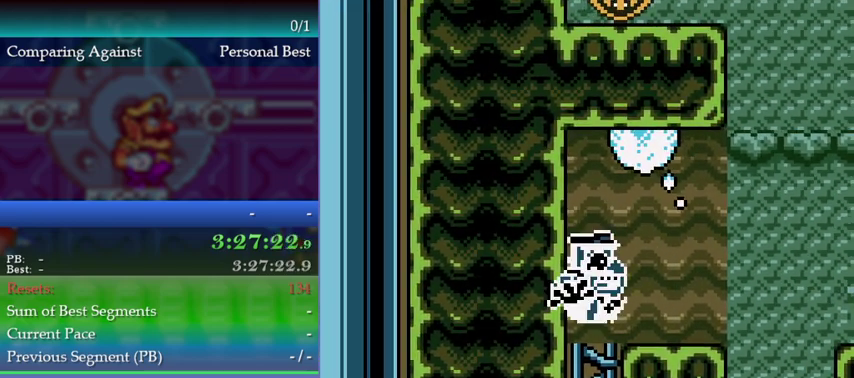
{"buttons": ["DPAD_RIGHT"], "left_stick": "right", "events": []}
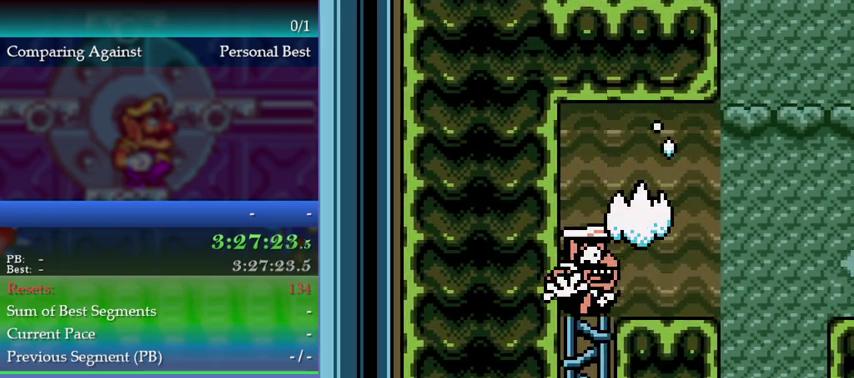
{"buttons": ["DPAD_RIGHT"], "left_stick": "right", "events": []}
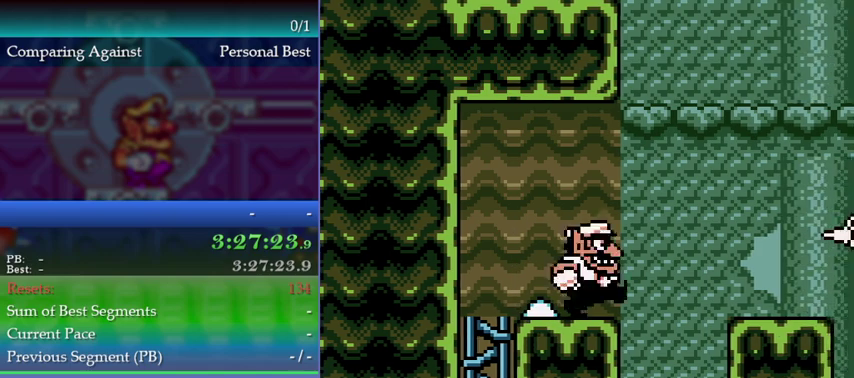
{"buttons": [], "left_stick": "down-right", "events": [[267, "DPAD_RIGHT", "up"], [267, "left_stick", "down-right"]]}
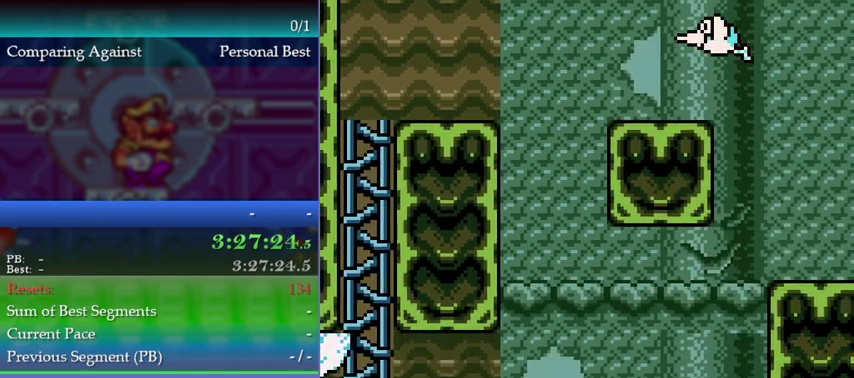
{"buttons": [], "left_stick": "down-right", "events": []}
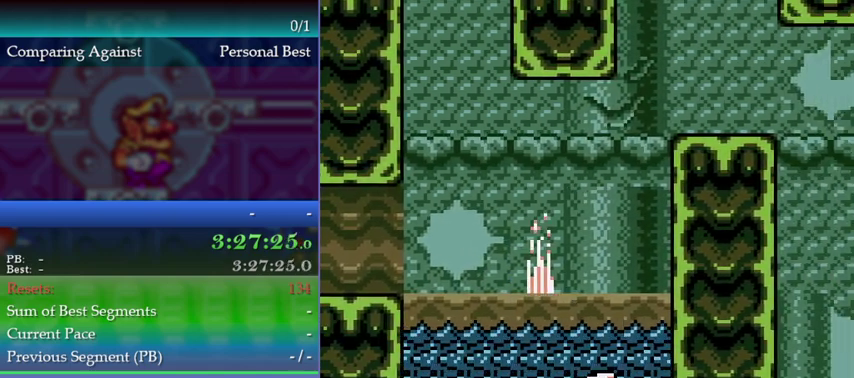
{"buttons": ["A"], "left_stick": "center", "events": [[367, "left_stick", "center"], [500, "A", "down"]]}
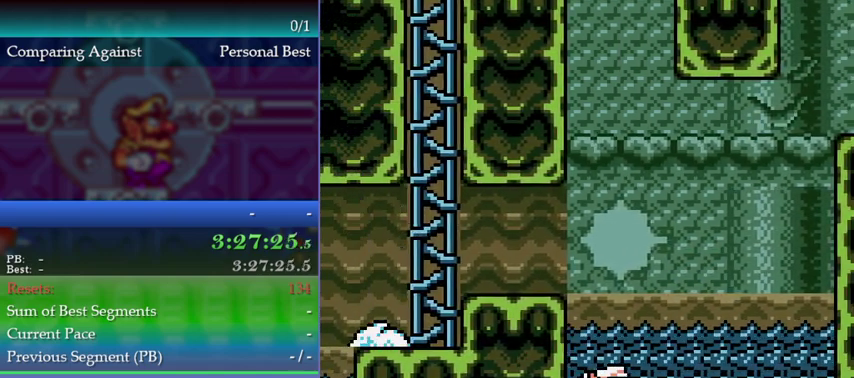
{"buttons": ["DPAD_LEFT"], "left_stick": "left", "events": [[167, "DPAD_LEFT", "down"], [167, "left_stick", "left"], [367, "A", "up"]]}
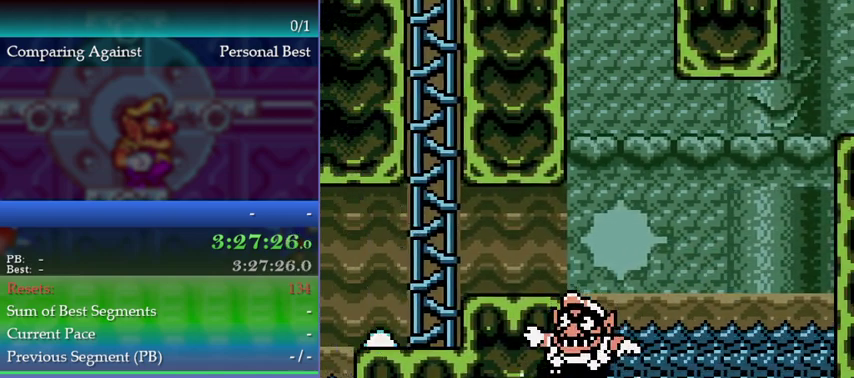
{"buttons": ["DPAD_LEFT"], "left_stick": "left", "events": [[67, "A", "down"], [200, "A", "up"]]}
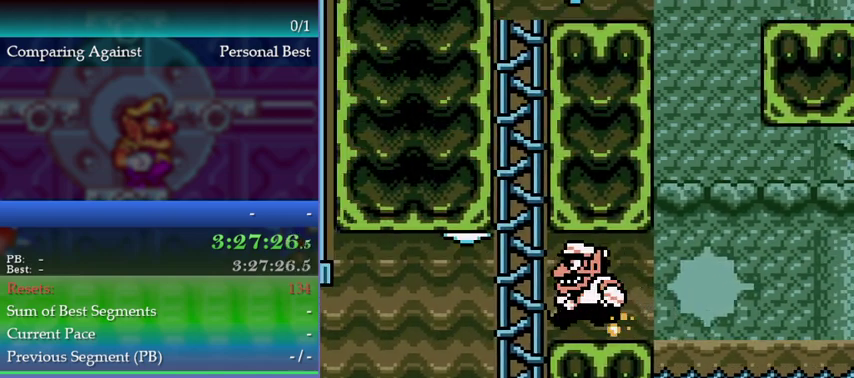
{"buttons": [], "left_stick": "up-right", "events": [[167, "DPAD_LEFT", "up"], [233, "A", "down"], [233, "DPAD_UP", "down"], [267, "DPAD_UP", "up"], [267, "left_stick", "up-right"], [433, "A", "up"]]}
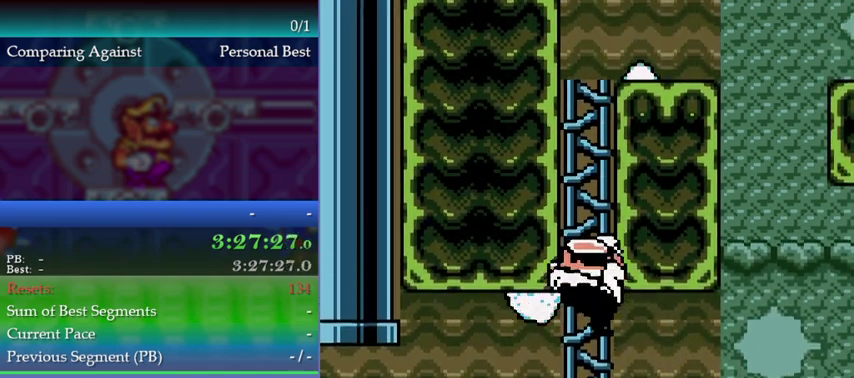
{"buttons": ["DPAD_UP"], "left_stick": "up", "events": [[67, "DPAD_UP", "down"], [67, "left_stick", "up"]]}
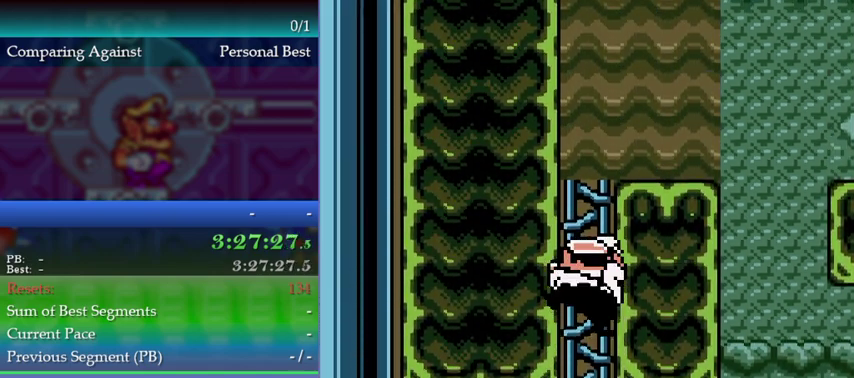
{"buttons": ["DPAD_UP"], "left_stick": "up", "events": []}
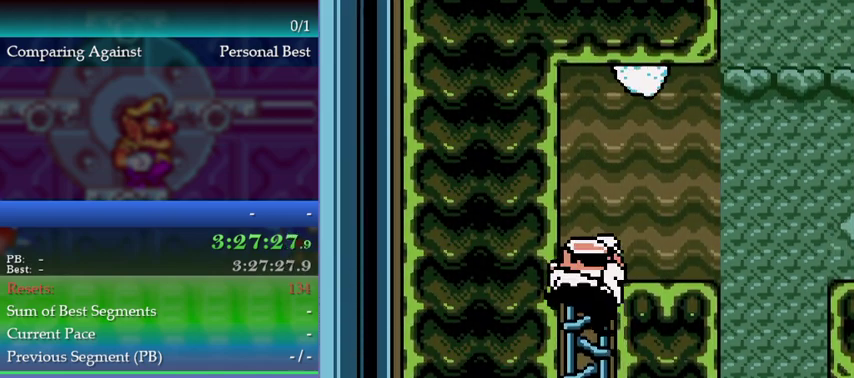
{"buttons": ["DPAD_RIGHT"], "left_stick": "right", "events": [[233, "DPAD_UP", "up"], [233, "left_stick", "center"], [433, "DPAD_RIGHT", "down"], [433, "left_stick", "right"]]}